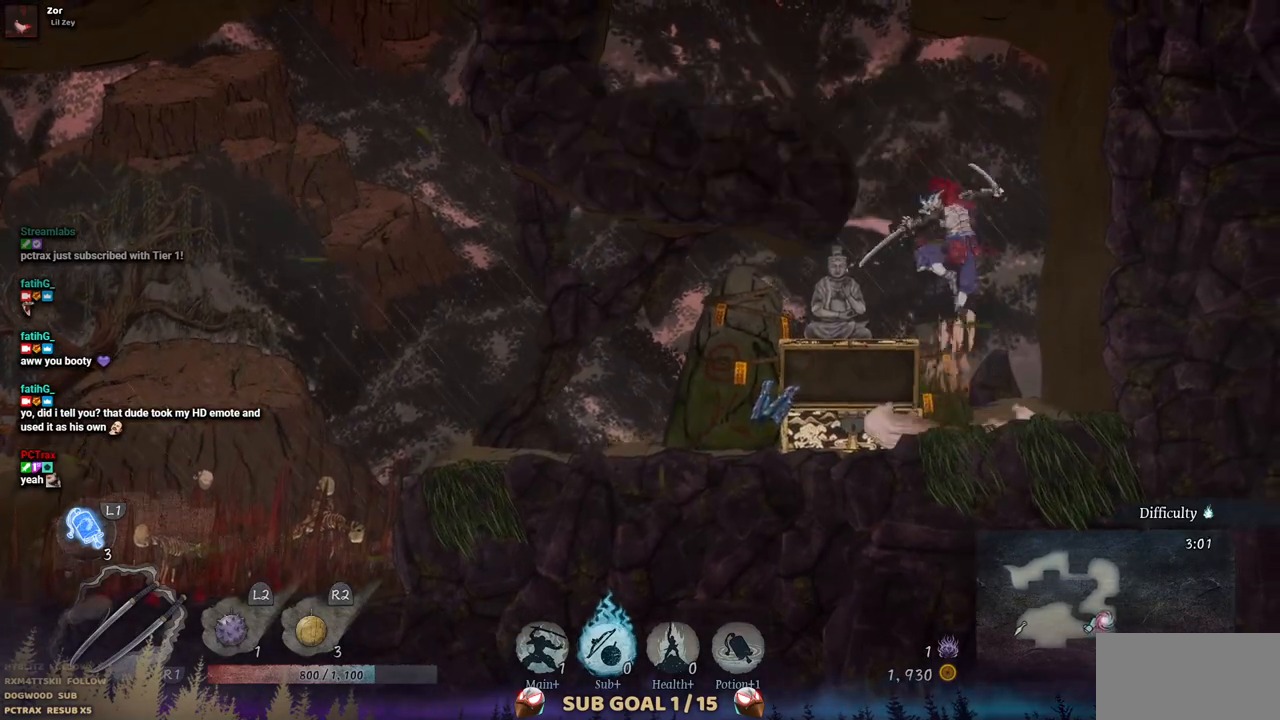
Gameplay with a controller (PlayStation layout); each line is a JSON object with the inputs held at the frame after it. "events" lists button and stick changes between this image and that frame as [ms after this image, input, new state], when the widget could be followed in between. Not read: L2 R1 R2.
{"buttons": ["DPAD_LEFT"], "left_stick": "center", "right_stick": "center", "events": [[83, "CROSS", "down"], [333, "CROSS", "up"]]}
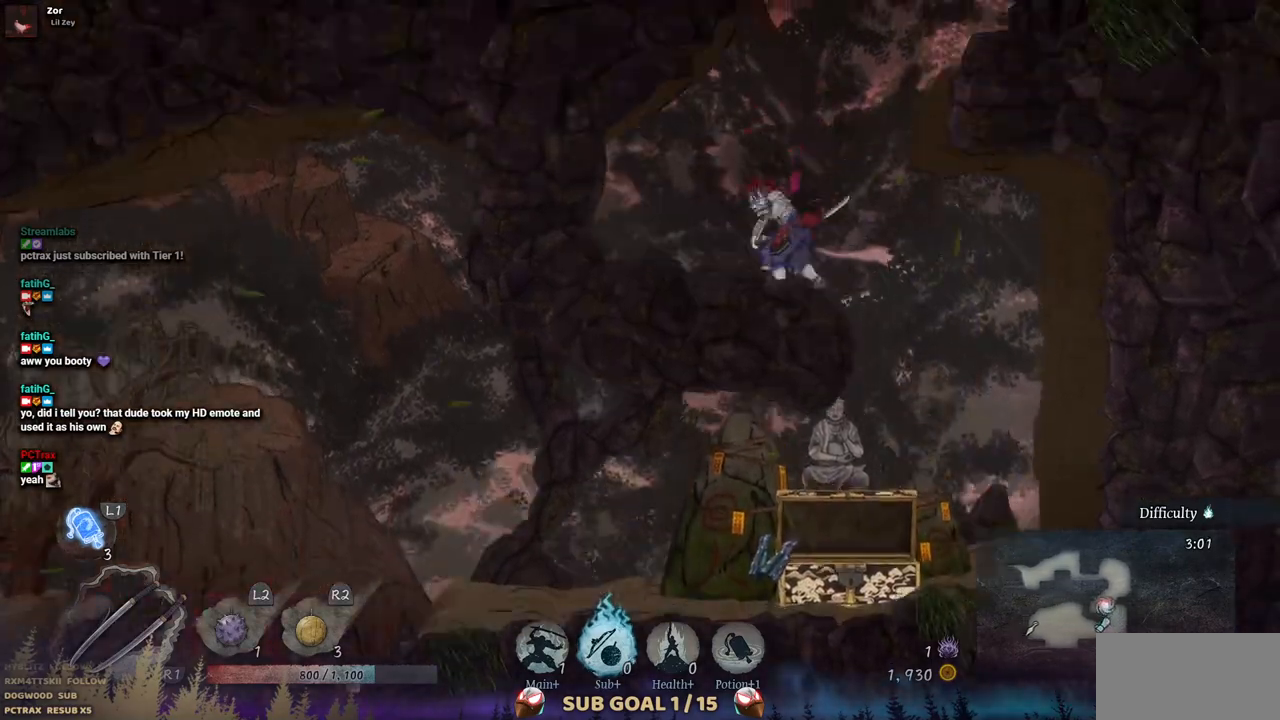
{"buttons": ["CROSS", "DPAD_RIGHT"], "left_stick": "center", "right_stick": "center", "events": [[33, "DPAD_LEFT", "up"], [150, "DPAD_RIGHT", "down"], [183, "CROSS", "down"]]}
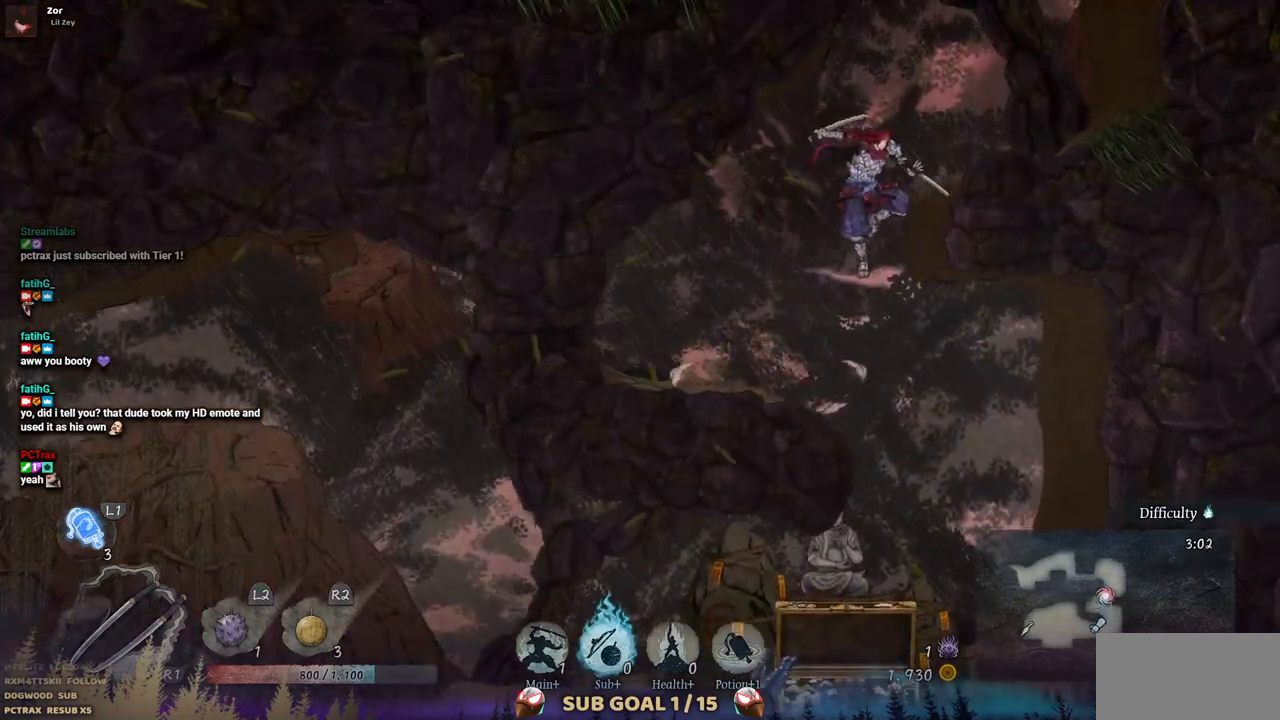
{"buttons": ["CROSS", "DPAD_LEFT"], "left_stick": "center", "right_stick": "center", "events": [[67, "CROSS", "up"], [300, "DPAD_RIGHT", "up"], [400, "CROSS", "down"], [467, "DPAD_LEFT", "down"]]}
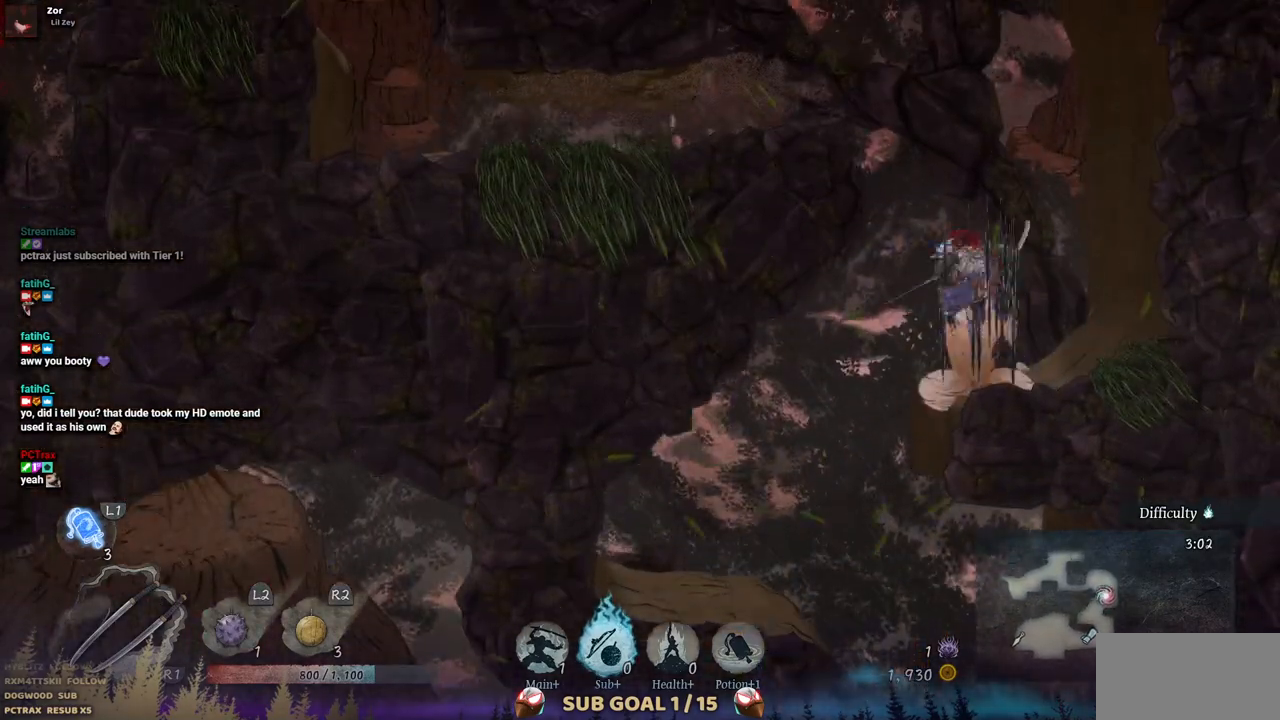
{"buttons": ["DPAD_LEFT"], "left_stick": "center", "right_stick": "center", "events": [[300, "CROSS", "up"]]}
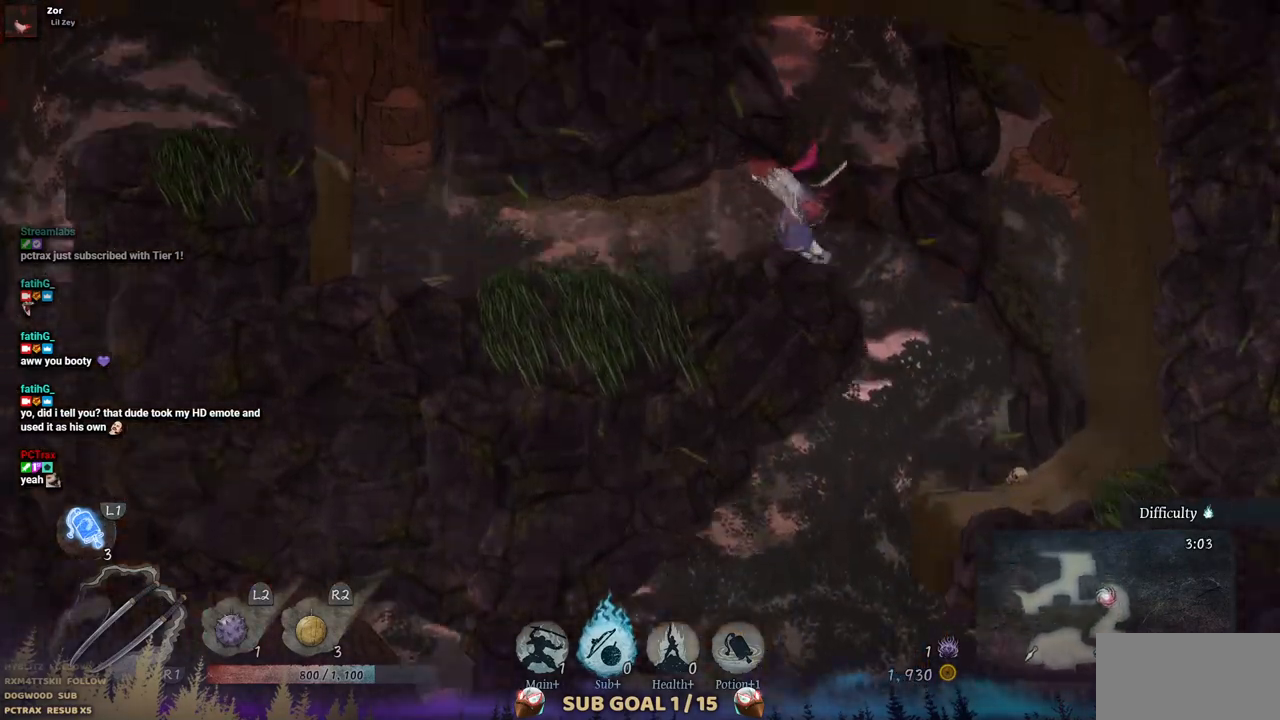
{"buttons": ["DPAD_LEFT"], "left_stick": "center", "right_stick": "center", "events": [[67, "CIRCLE", "down"], [200, "CIRCLE", "up"]]}
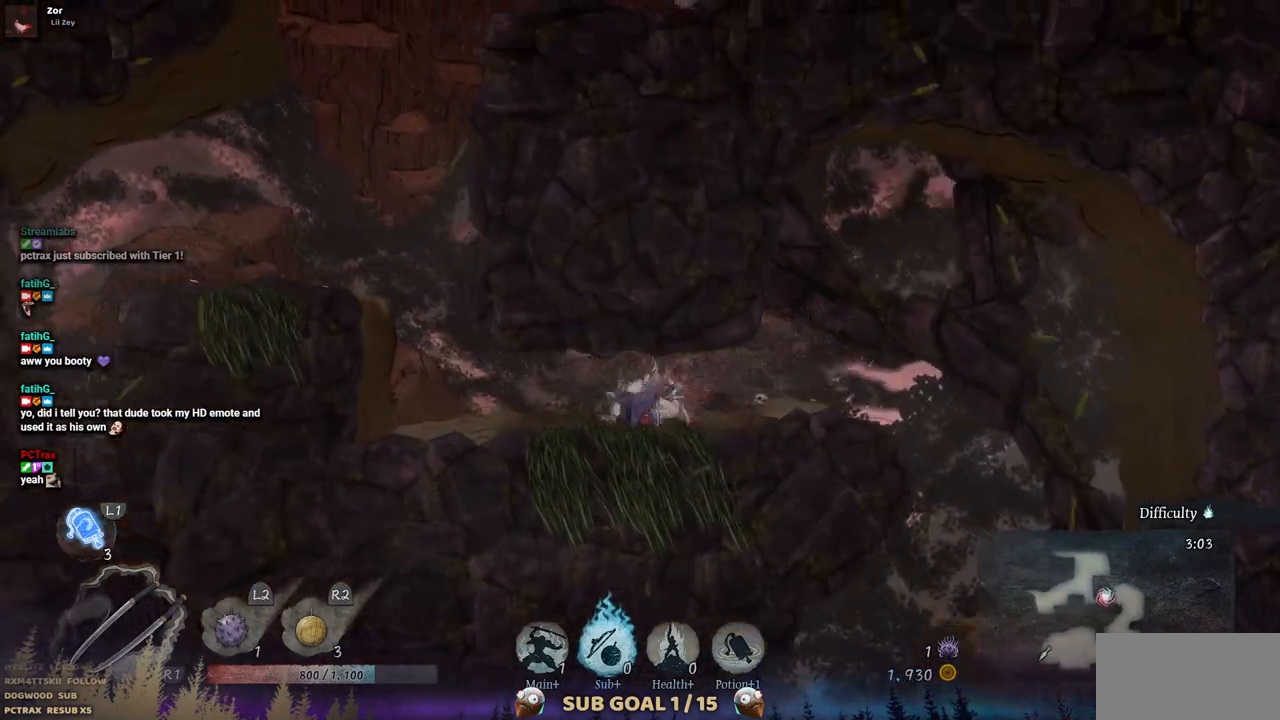
{"buttons": ["DPAD_LEFT"], "left_stick": "center", "right_stick": "center", "events": []}
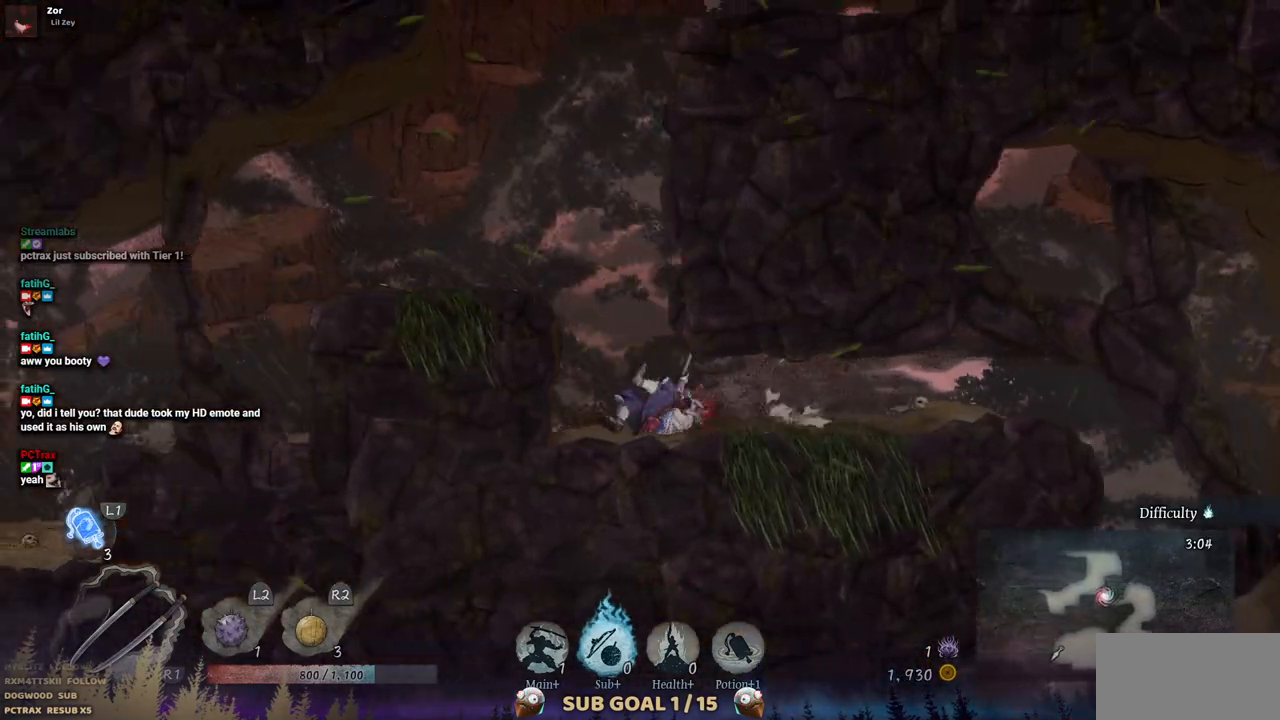
{"buttons": ["DPAD_LEFT"], "left_stick": "center", "right_stick": "center", "events": [[217, "CROSS", "down"], [400, "CROSS", "up"]]}
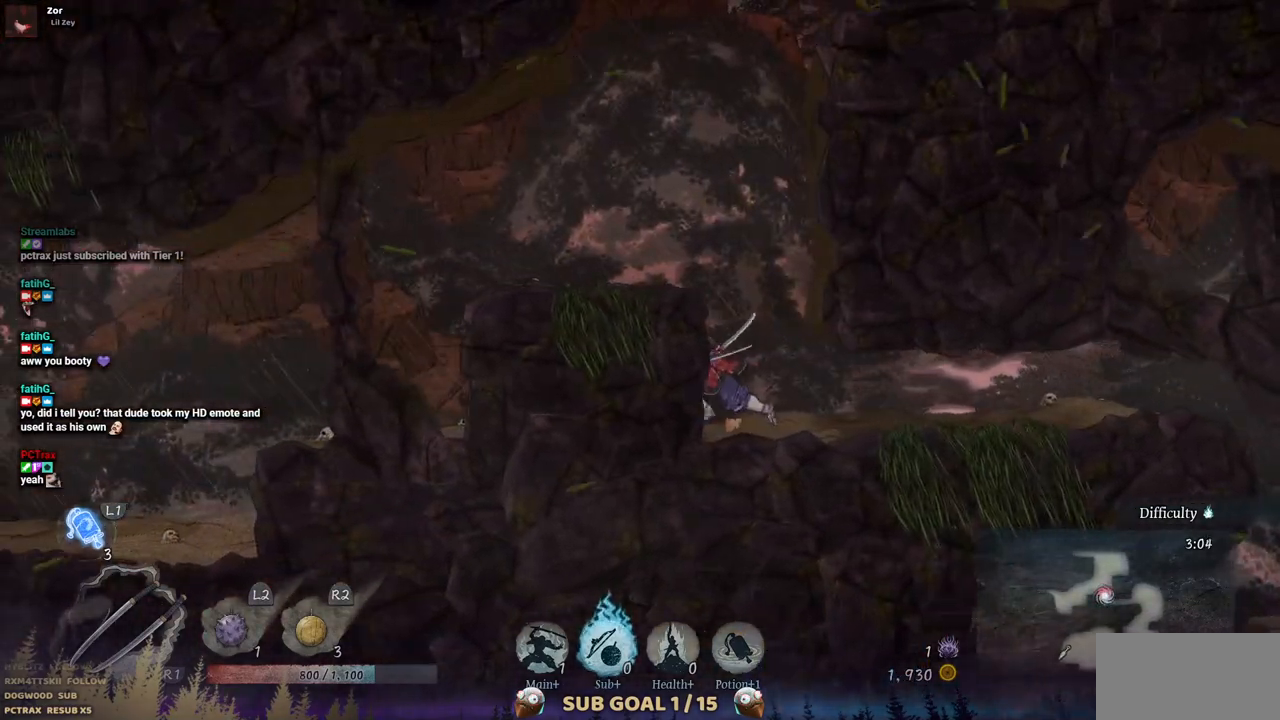
{"buttons": ["DPAD_LEFT"], "left_stick": "center", "right_stick": "center", "events": [[167, "CROSS", "down"], [300, "CROSS", "up"]]}
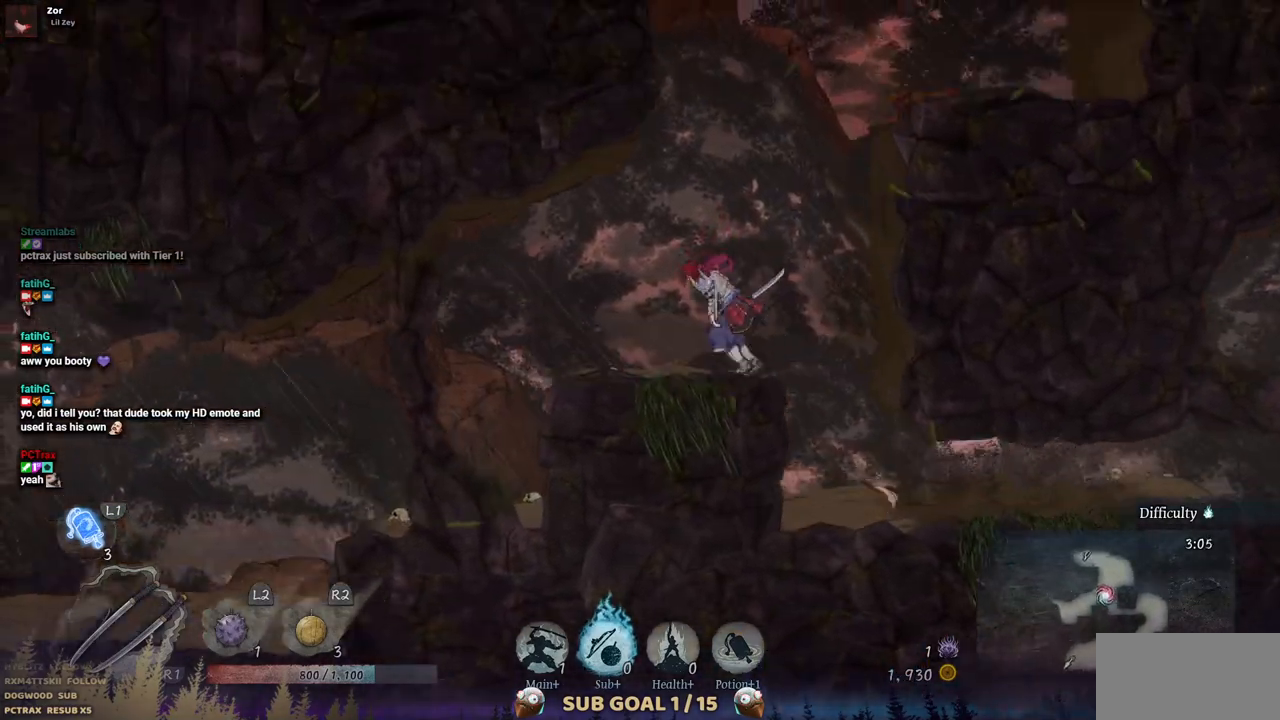
{"buttons": ["DPAD_LEFT"], "left_stick": "center", "right_stick": "center", "events": []}
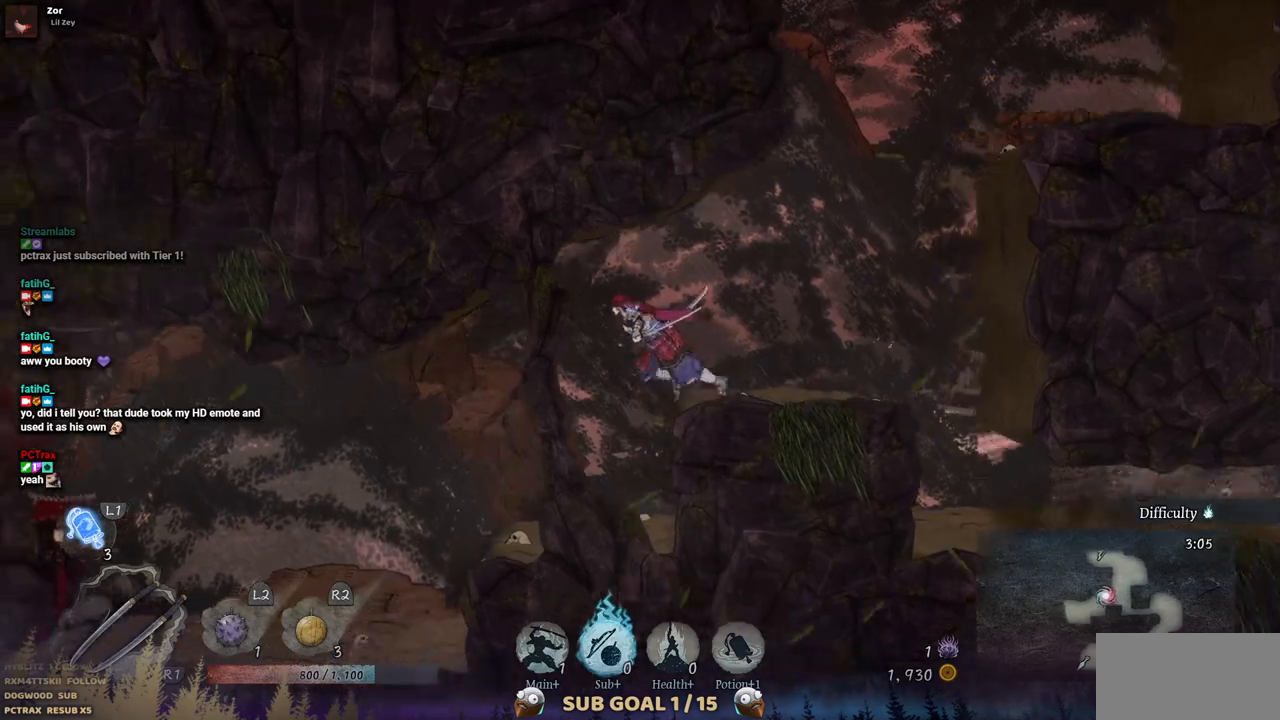
{"buttons": ["DPAD_LEFT"], "left_stick": "center", "right_stick": "center", "events": []}
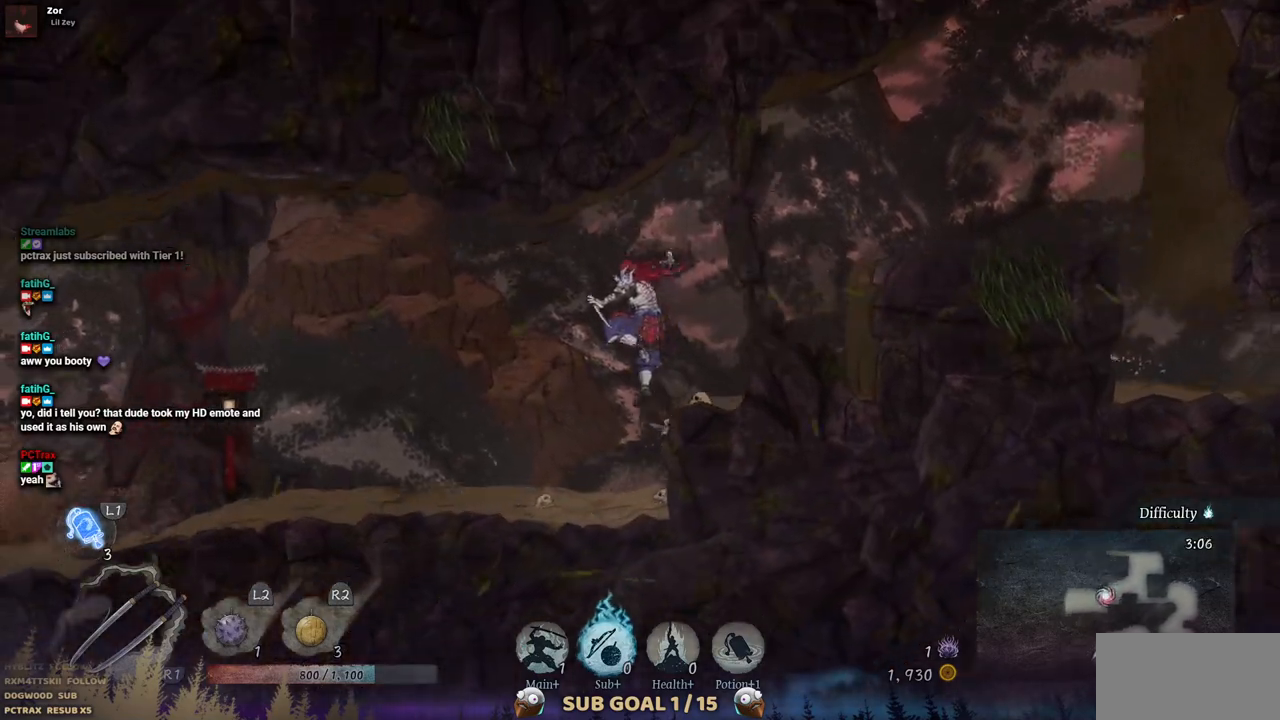
{"buttons": ["DPAD_LEFT"], "left_stick": "center", "right_stick": "center", "events": []}
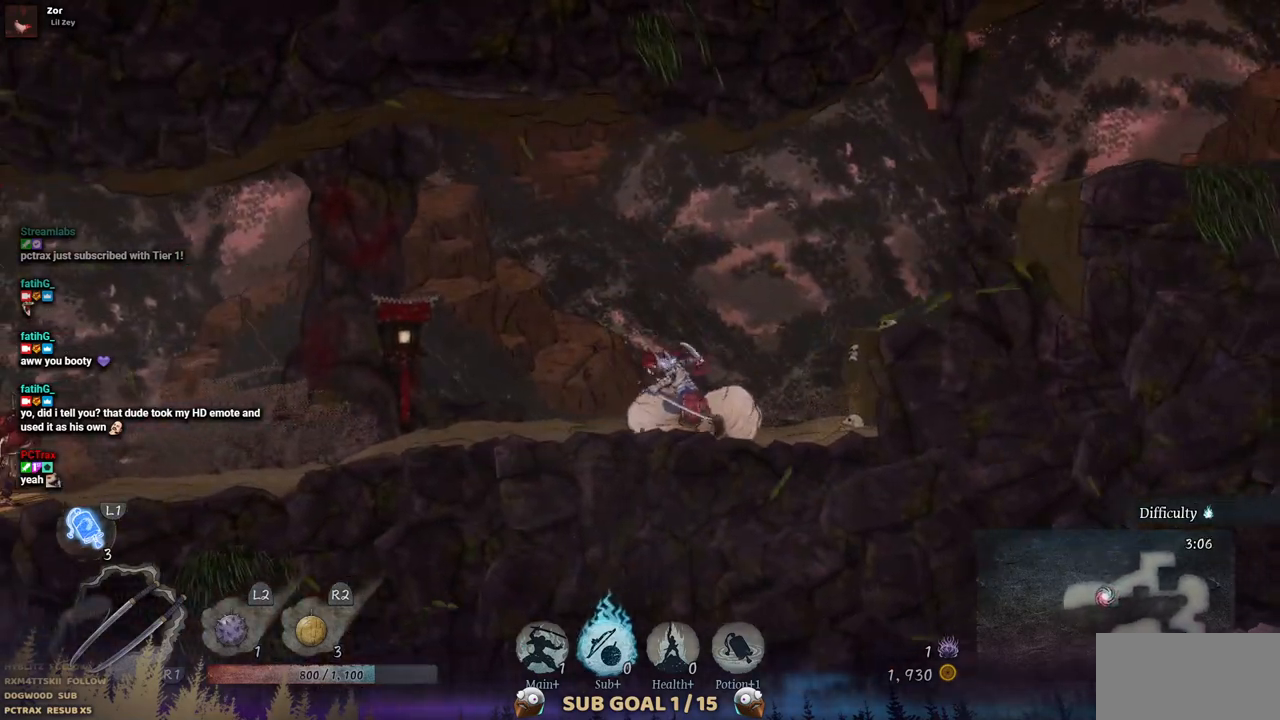
{"buttons": ["SQUARE", "DPAD_LEFT"], "left_stick": "center", "right_stick": "center", "events": [[450, "SQUARE", "down"]]}
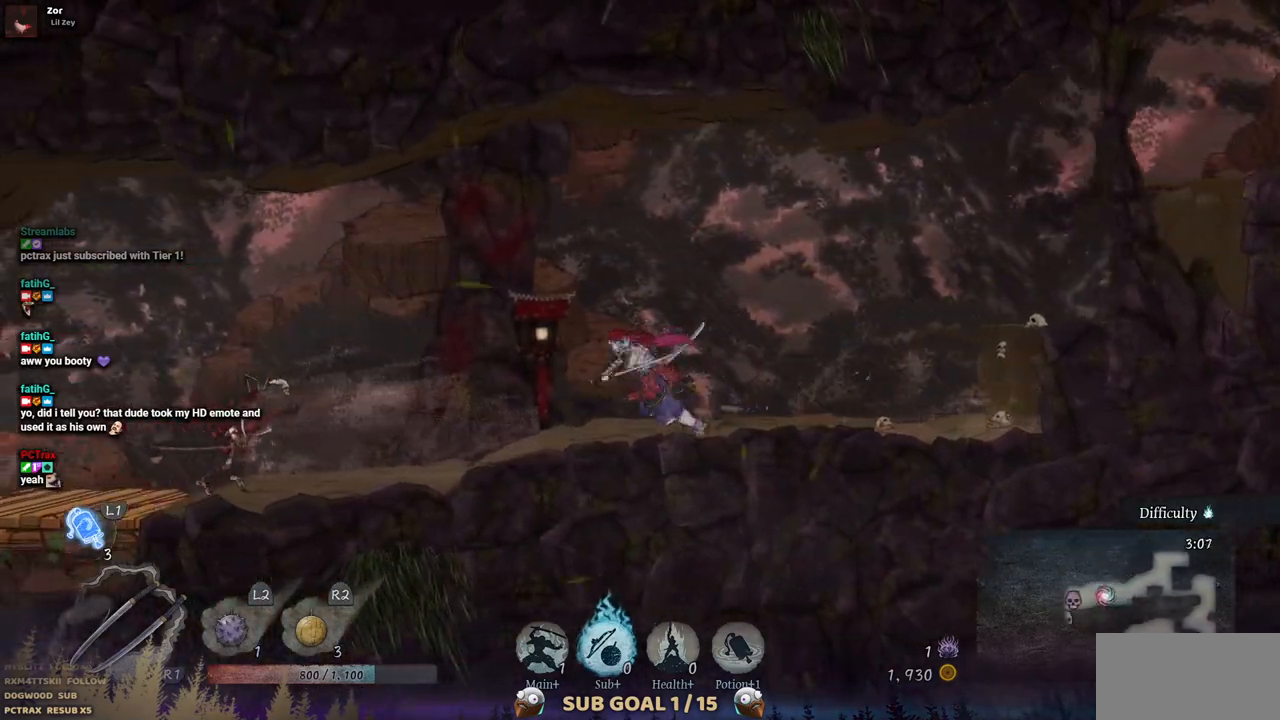
{"buttons": ["DPAD_LEFT"], "left_stick": "center", "right_stick": "center", "events": [[133, "SQUARE", "up"]]}
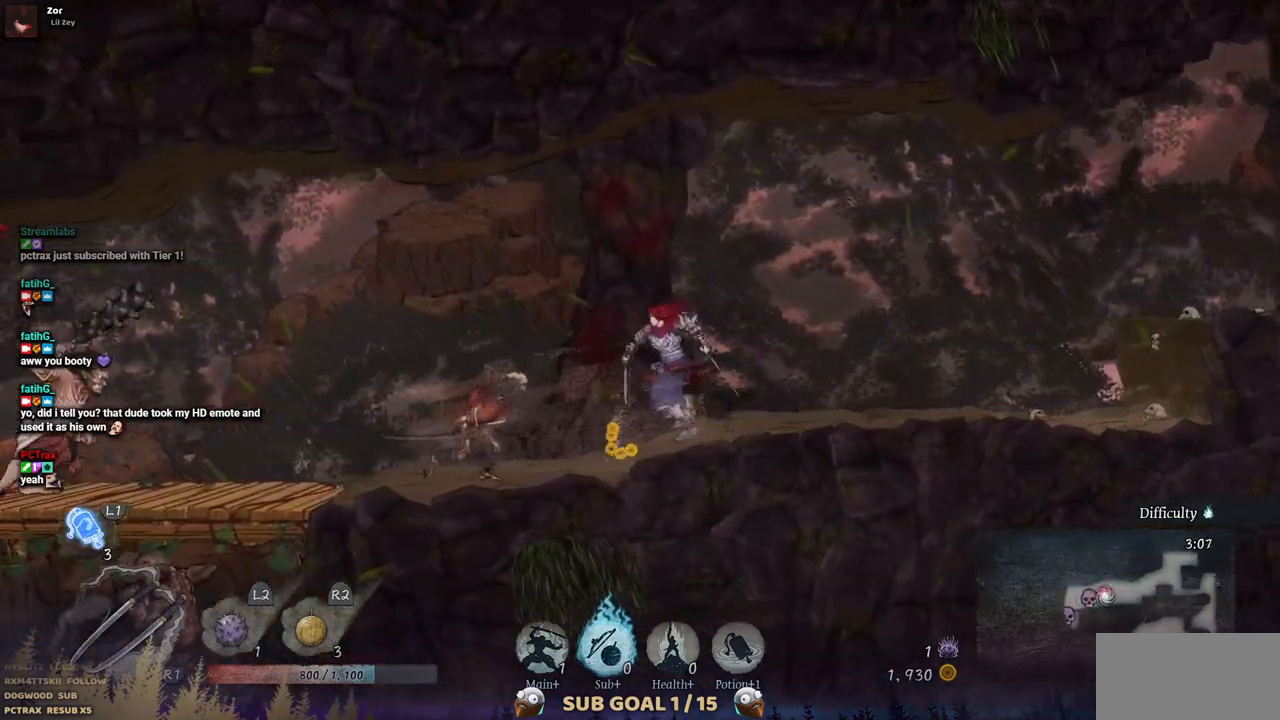
{"buttons": [], "left_stick": "center", "right_stick": "center", "events": [[167, "SQUARE", "down"], [283, "SQUARE", "up"], [317, "DPAD_LEFT", "up"], [367, "SQUARE", "down"], [483, "SQUARE", "up"]]}
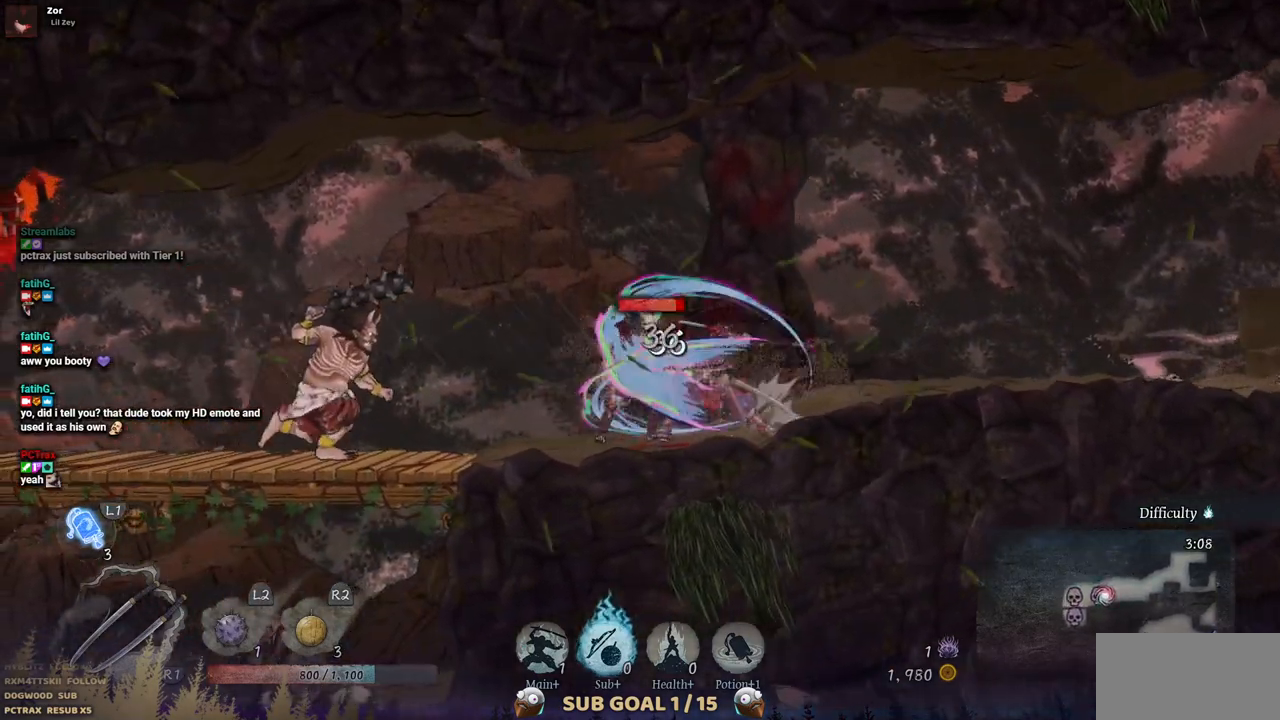
{"buttons": [], "left_stick": "center", "right_stick": "center", "events": [[50, "SQUARE", "down"], [133, "SQUARE", "up"], [233, "SQUARE", "down"], [300, "SQUARE", "up"], [383, "SQUARE", "down"], [467, "SQUARE", "up"]]}
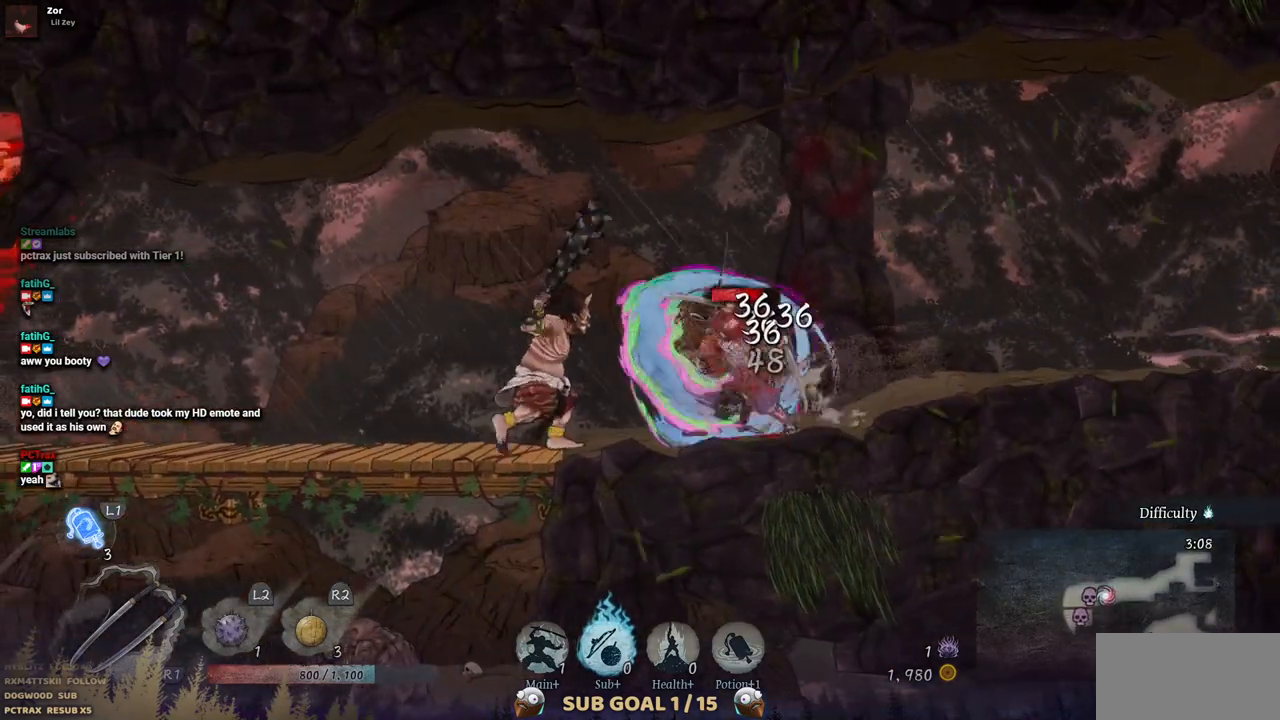
{"buttons": ["CIRCLE", "DPAD_LEFT"], "left_stick": "center", "right_stick": "center", "events": [[50, "SQUARE", "down"], [133, "SQUARE", "up"], [200, "SQUARE", "down"], [300, "SQUARE", "up"], [367, "DPAD_LEFT", "down"], [467, "CIRCLE", "down"]]}
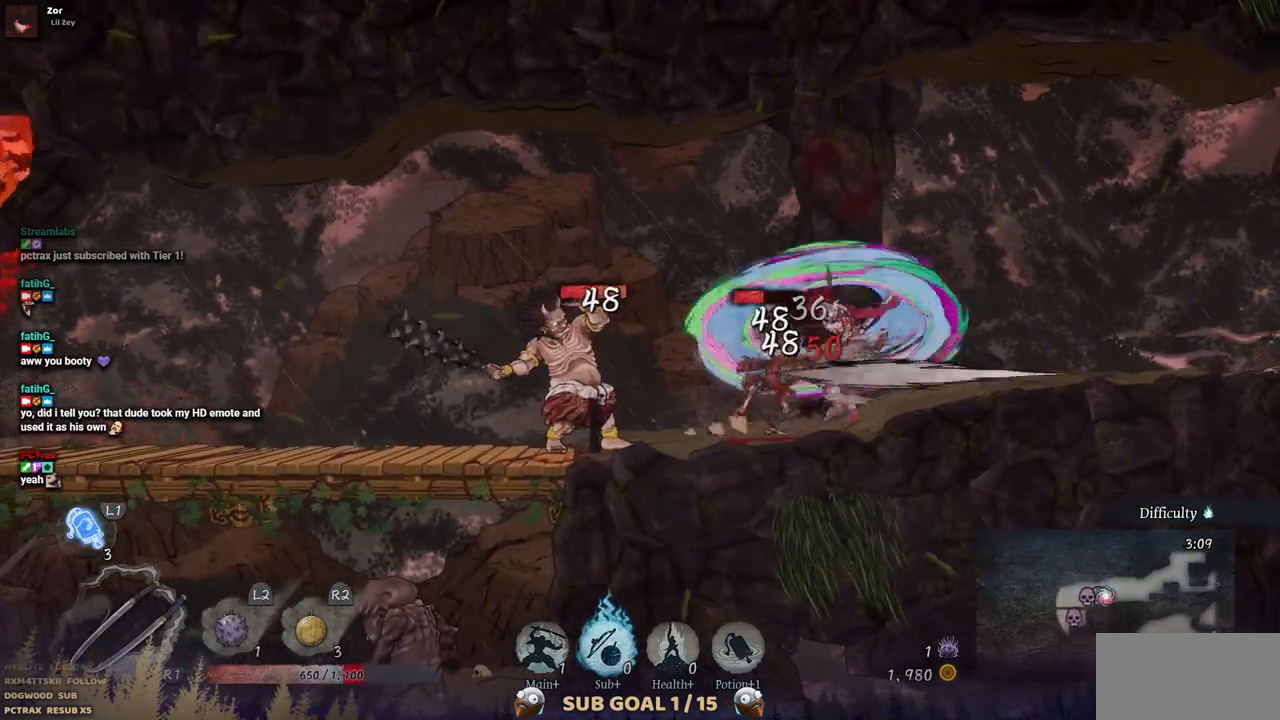
{"buttons": ["CIRCLE", "DPAD_LEFT"], "left_stick": "center", "right_stick": "center", "events": [[117, "CIRCLE", "up"], [433, "CIRCLE", "down"]]}
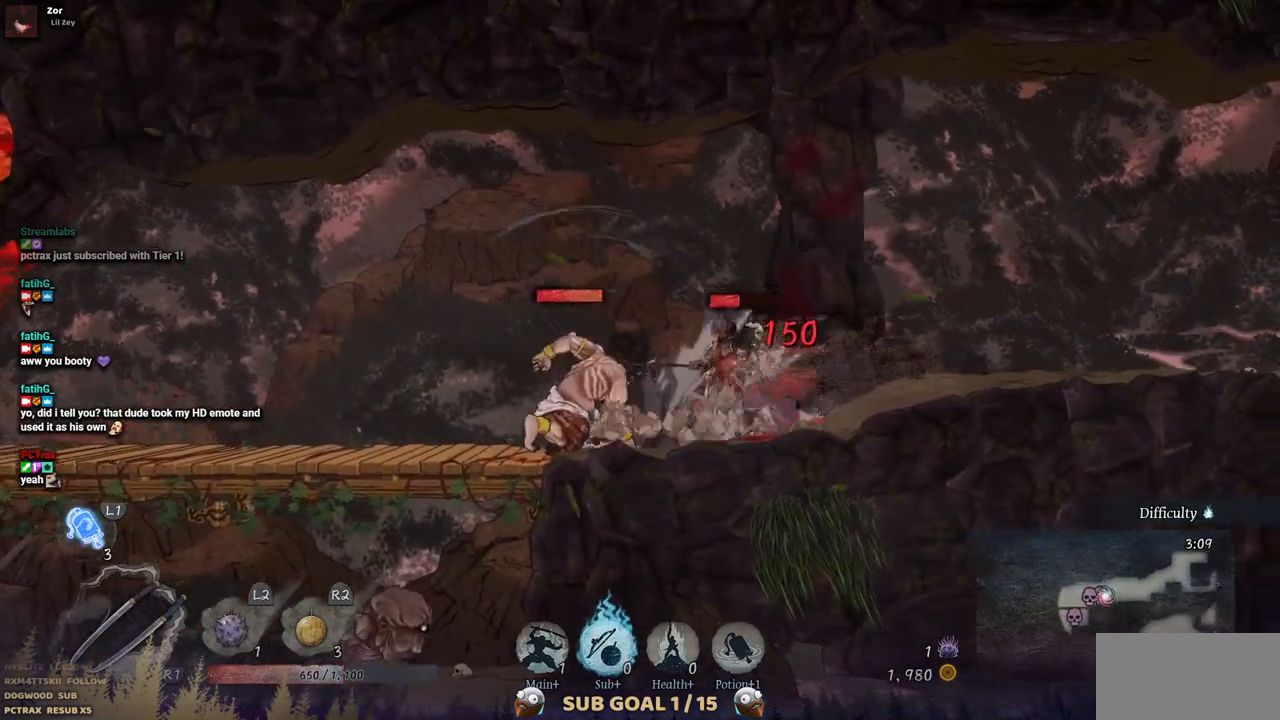
{"buttons": ["DPAD_LEFT"], "left_stick": "center", "right_stick": "center", "events": [[67, "CIRCLE", "up"]]}
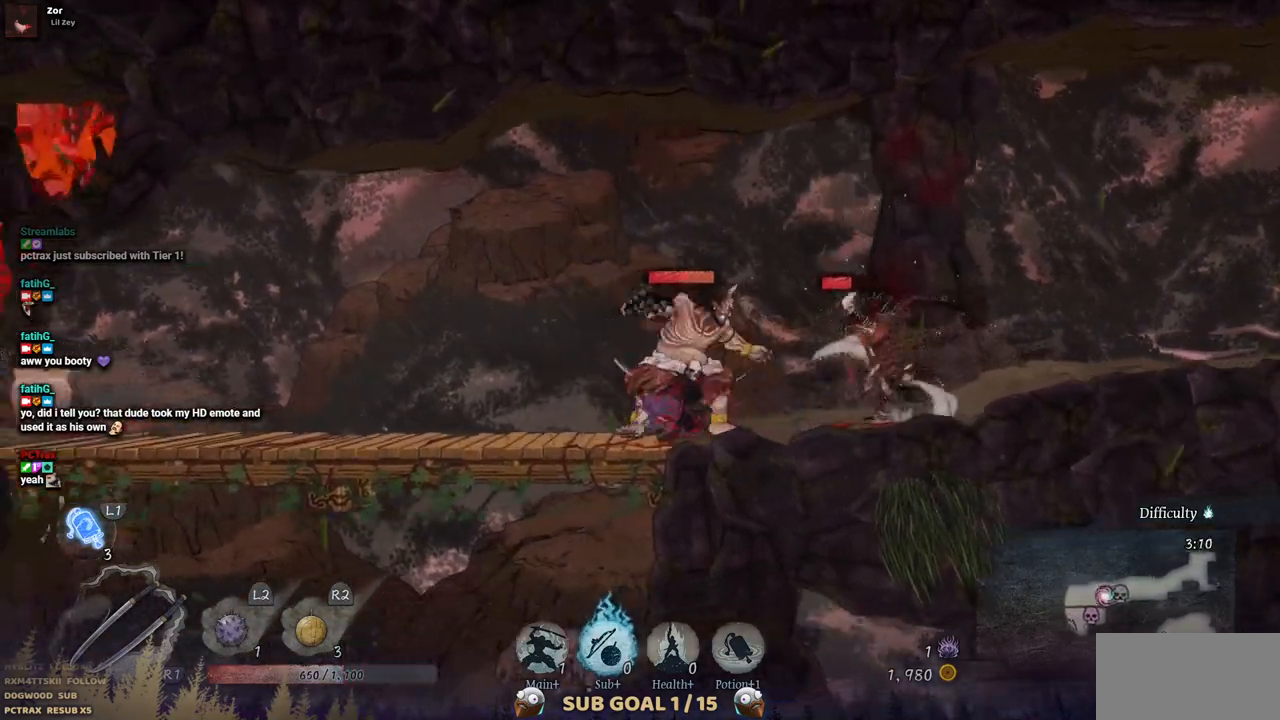
{"buttons": ["SQUARE", "DPAD_RIGHT"], "left_stick": "center", "right_stick": "center", "events": [[217, "DPAD_LEFT", "up"], [250, "SQUARE", "down"], [317, "DPAD_RIGHT", "down"], [367, "SQUARE", "up"], [450, "SQUARE", "down"]]}
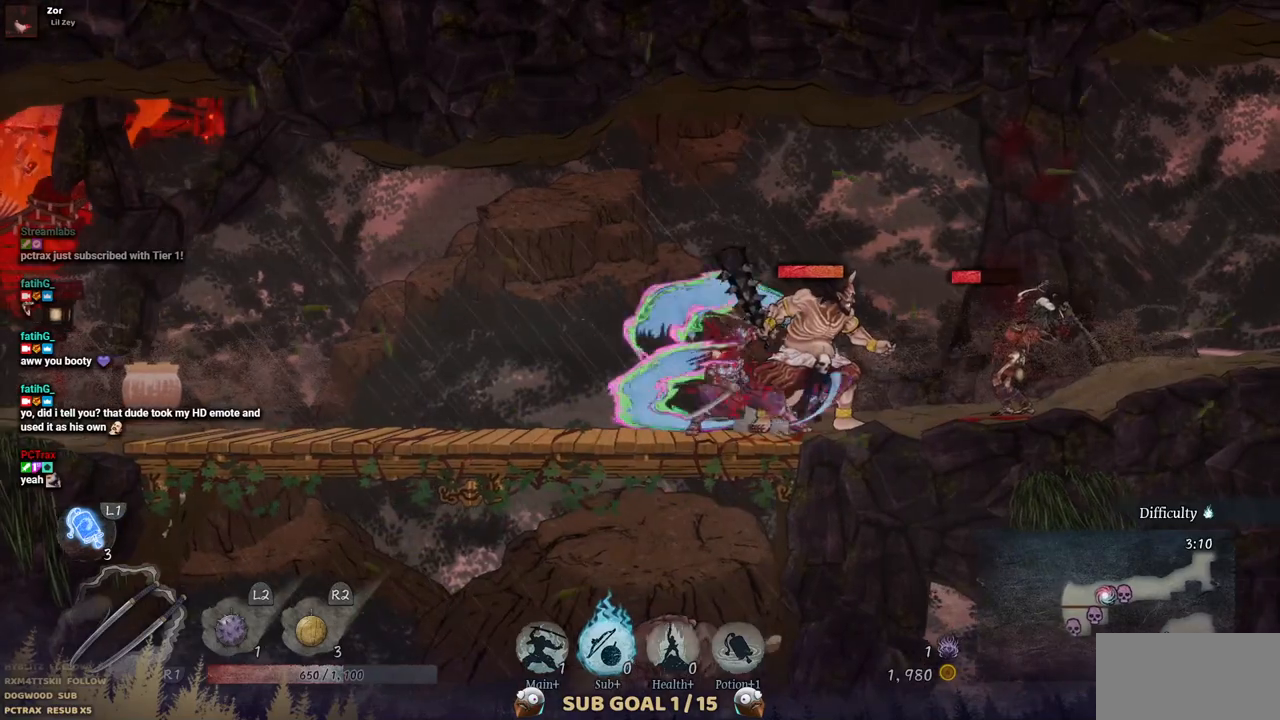
{"buttons": [], "left_stick": "center", "right_stick": "center", "events": [[50, "SQUARE", "up"], [117, "SQUARE", "down"], [200, "DPAD_RIGHT", "up"], [217, "SQUARE", "up"], [283, "SQUARE", "down"], [350, "SQUARE", "up"], [433, "SQUARE", "down"], [500, "SQUARE", "up"]]}
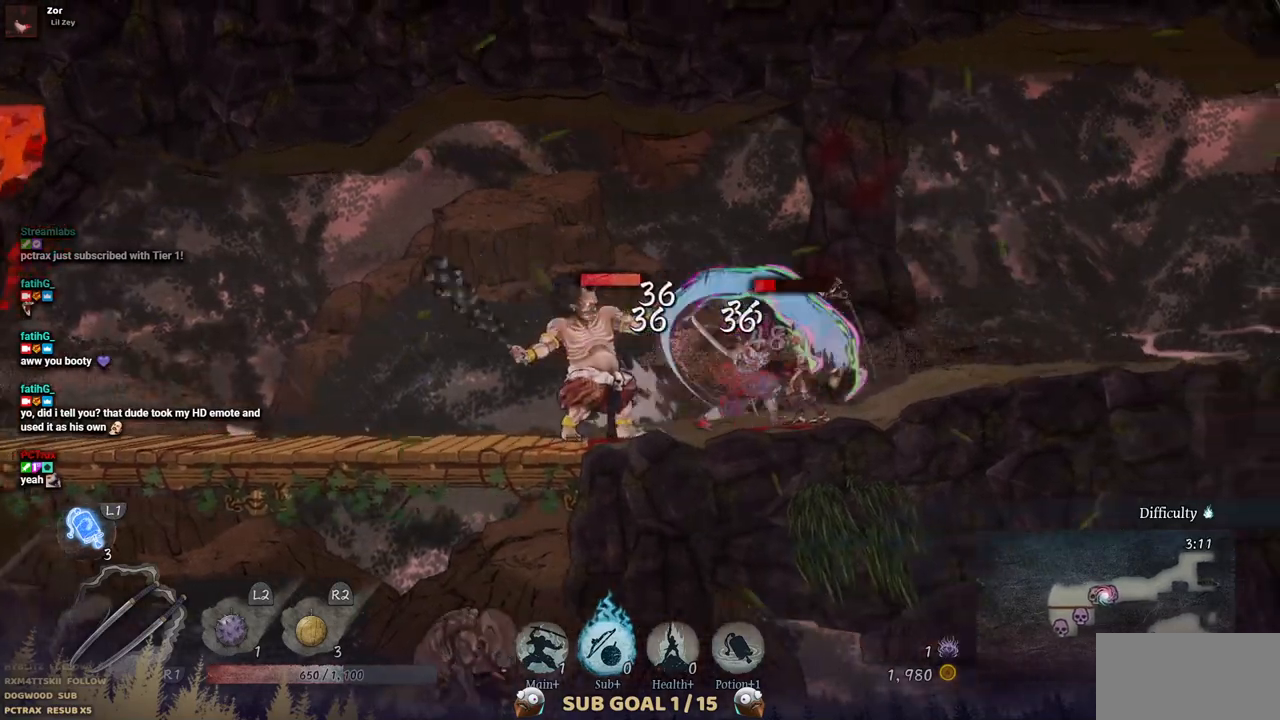
{"buttons": ["CIRCLE", "DPAD_RIGHT"], "left_stick": "center", "right_stick": "center", "events": [[67, "SQUARE", "down"], [150, "SQUARE", "up"], [233, "SQUARE", "down"], [267, "DPAD_RIGHT", "down"], [267, "SQUARE", "up"], [383, "CIRCLE", "down"]]}
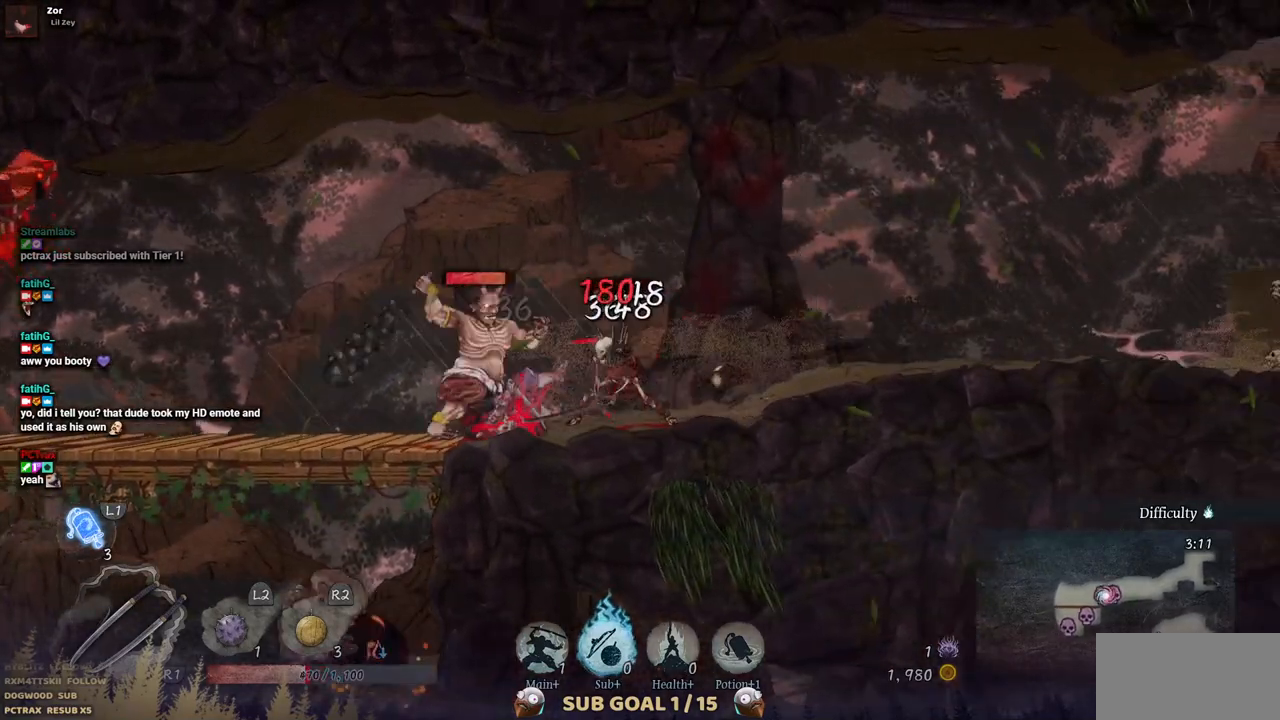
{"buttons": ["DPAD_RIGHT"], "left_stick": "center", "right_stick": "center", "events": [[33, "CIRCLE", "up"]]}
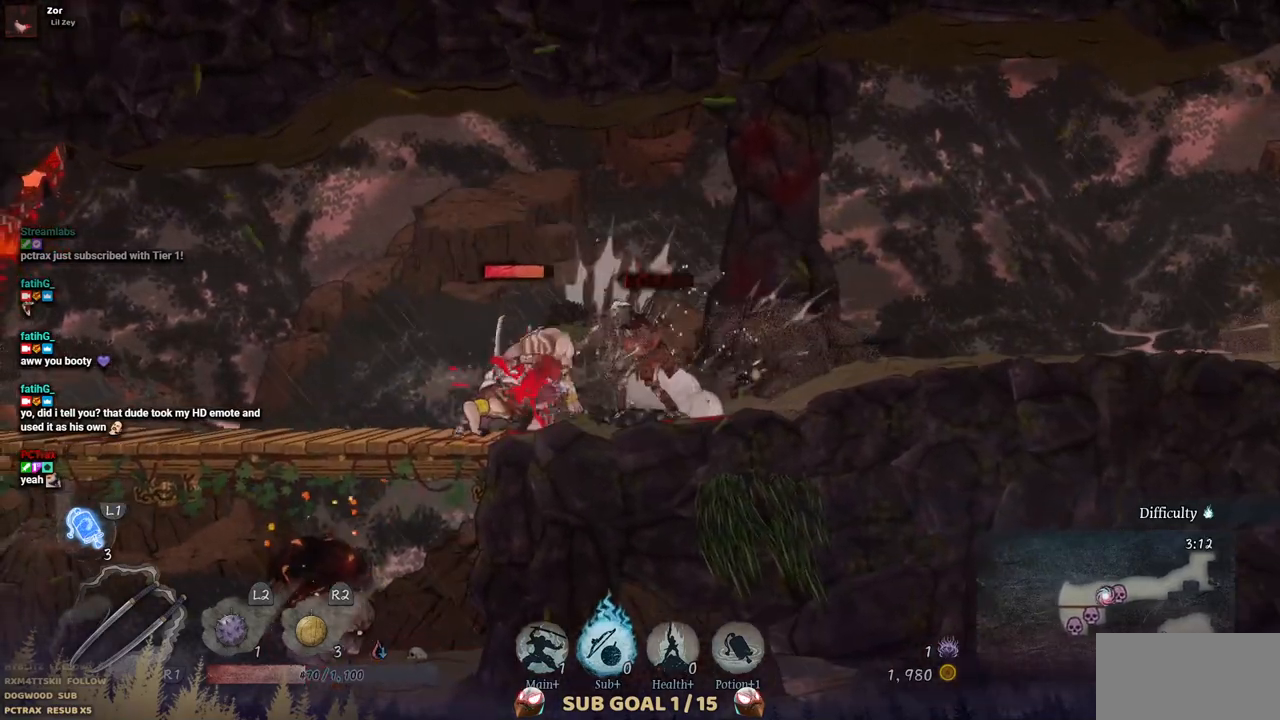
{"buttons": [], "left_stick": "center", "right_stick": "center", "events": [[17, "DPAD_RIGHT", "up"], [200, "SQUARE", "down"], [300, "SQUARE", "up"], [383, "SQUARE", "down"], [483, "SQUARE", "up"]]}
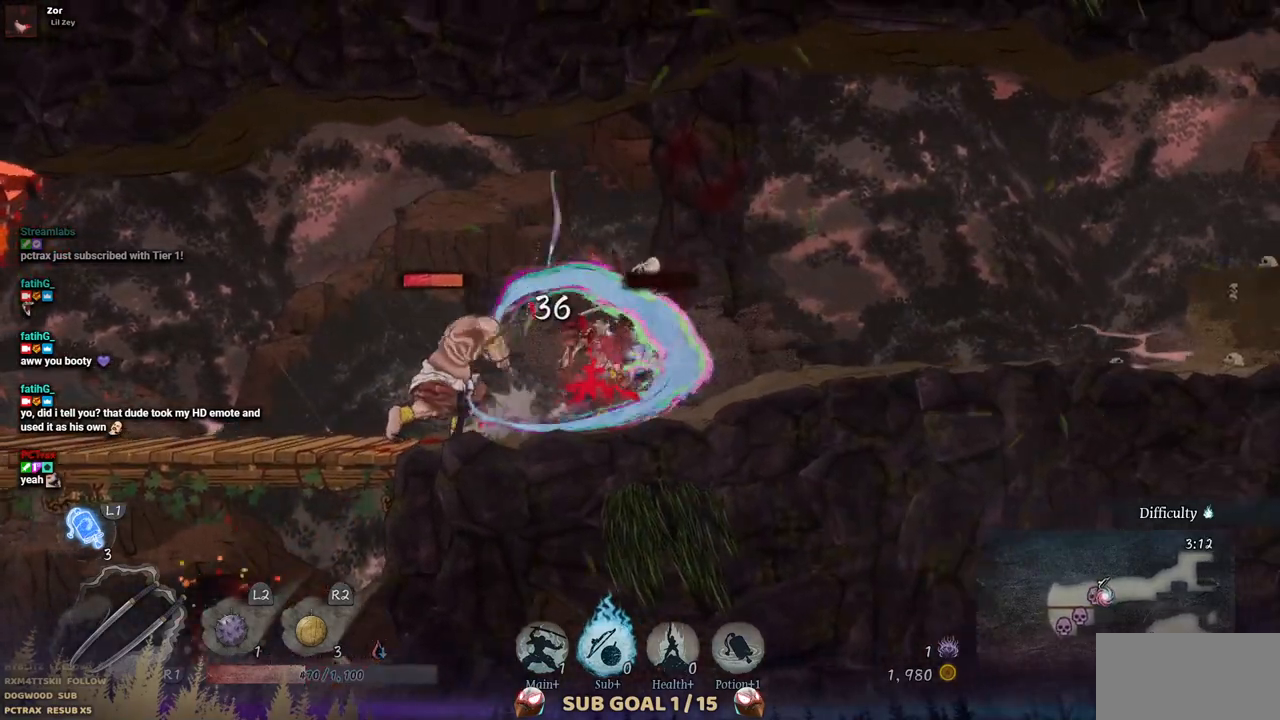
{"buttons": ["SQUARE"], "left_stick": "center", "right_stick": "center", "events": [[50, "SQUARE", "down"], [133, "SQUARE", "up"], [200, "SQUARE", "down"], [283, "SQUARE", "up"], [367, "SQUARE", "down"], [433, "SQUARE", "up"], [500, "SQUARE", "down"]]}
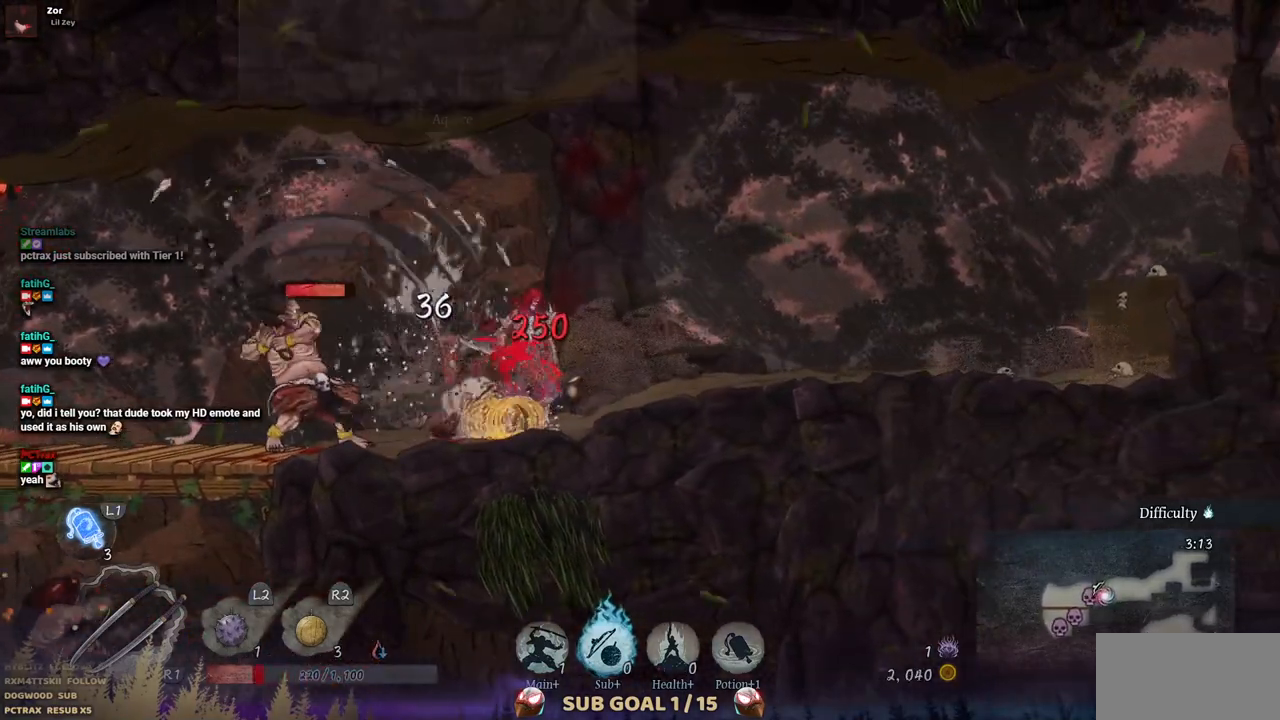
{"buttons": ["SQUARE", "DPAD_LEFT"], "left_stick": "center", "right_stick": "center", "events": [[83, "SQUARE", "up"], [133, "DPAD_LEFT", "down"], [150, "SQUARE", "down"], [233, "SQUARE", "up"], [300, "SQUARE", "down"], [383, "SQUARE", "up"], [467, "SQUARE", "down"]]}
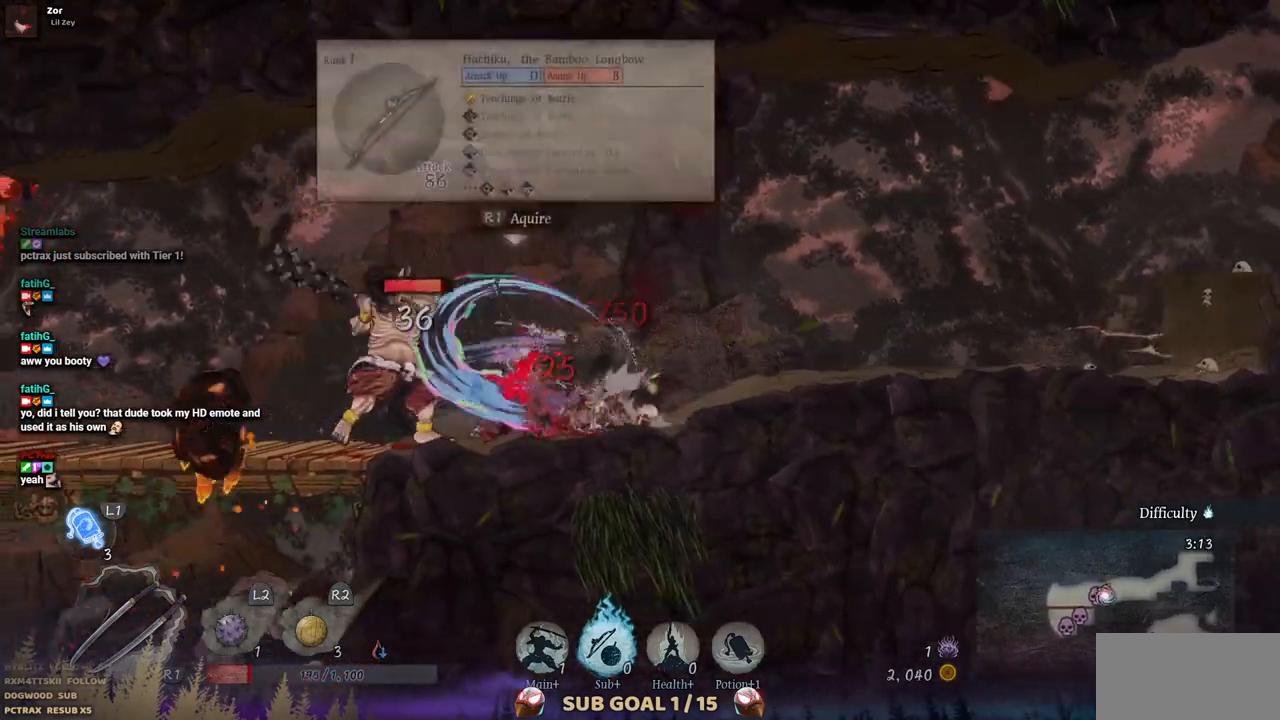
{"buttons": ["CIRCLE", "DPAD_LEFT"], "left_stick": "center", "right_stick": "center", "events": [[33, "SQUARE", "up"], [117, "SQUARE", "down"], [200, "SQUARE", "up"], [233, "SQUARE", "down"], [300, "SQUARE", "up"], [417, "CIRCLE", "down"]]}
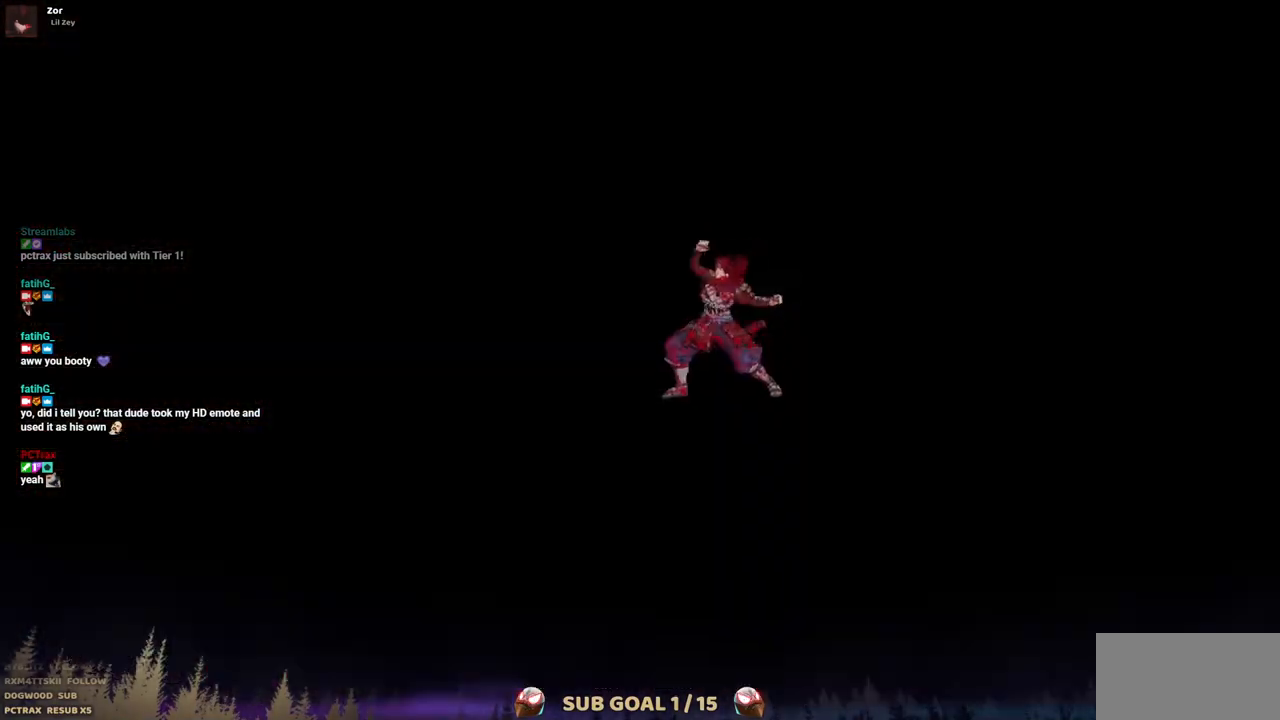
{"buttons": [], "left_stick": "center", "right_stick": "center", "events": [[33, "CIRCLE", "up"], [350, "DPAD_LEFT", "up"]]}